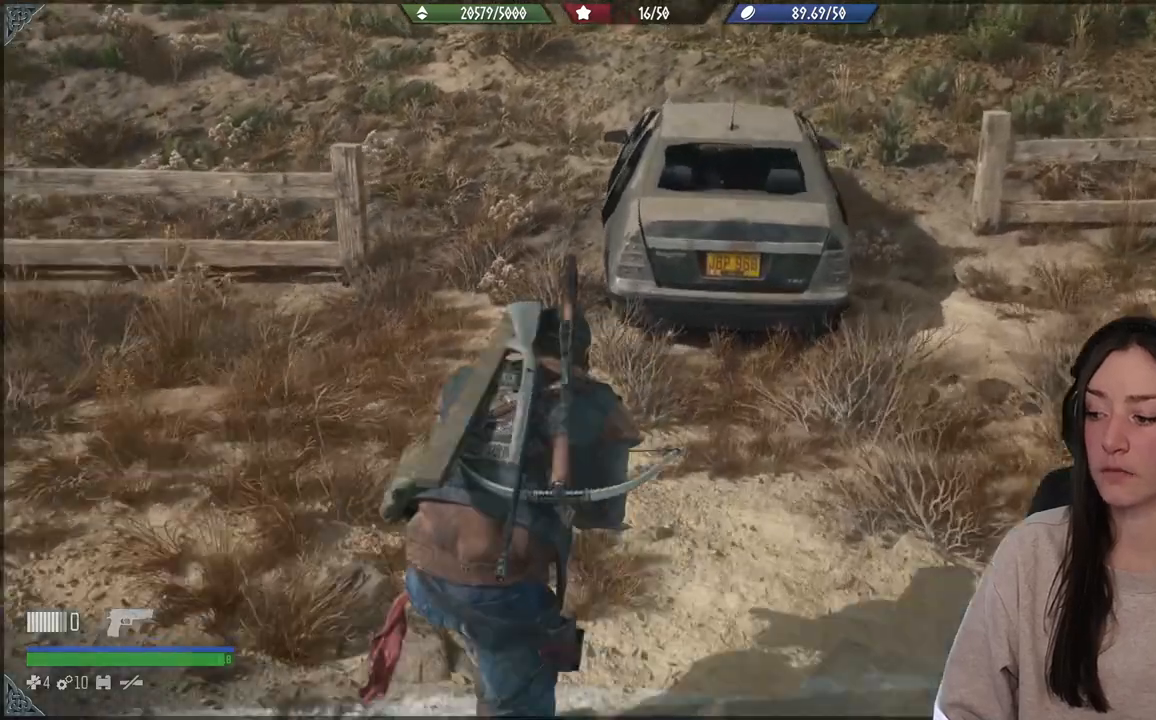
Gameplay with a controller (Xbox layout); each line is a JSON object with the inputs held at the frame after it. "events" lists button and stick changes between this image and that frame as [ms after this image, input, new state], when the widget could be followed in between. Not read: L3.
{"buttons": [], "left_stick": "up", "right_stick": "center", "events": []}
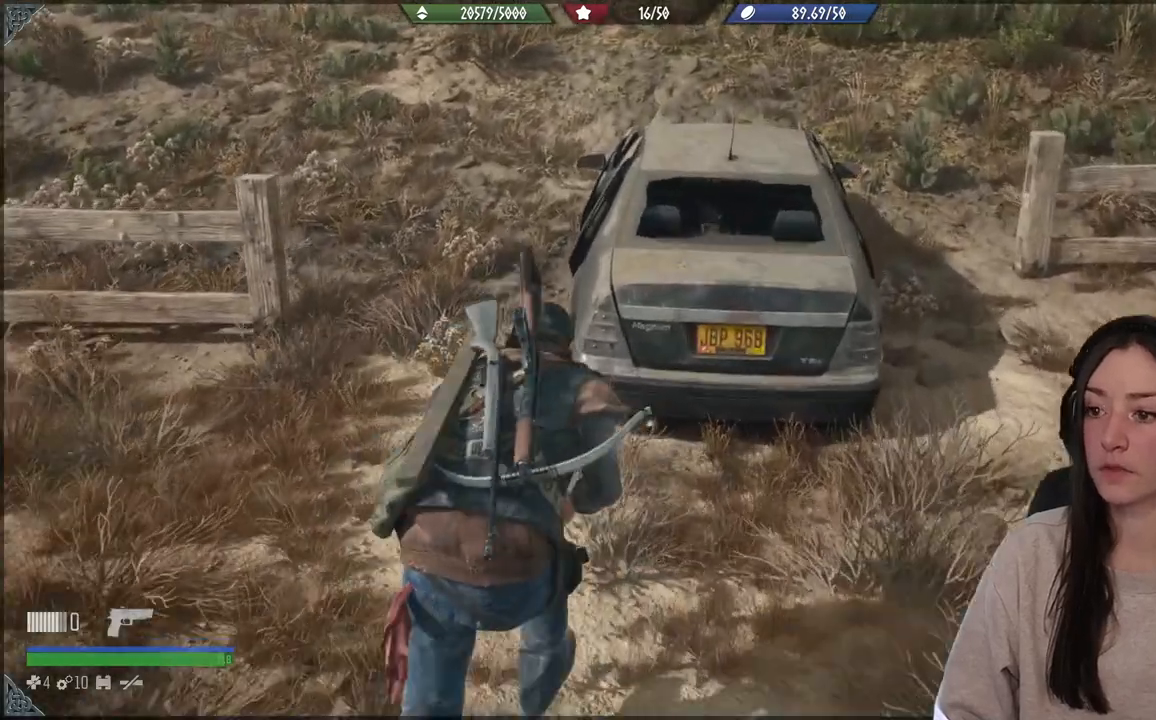
{"buttons": [], "left_stick": "up", "right_stick": "center", "events": []}
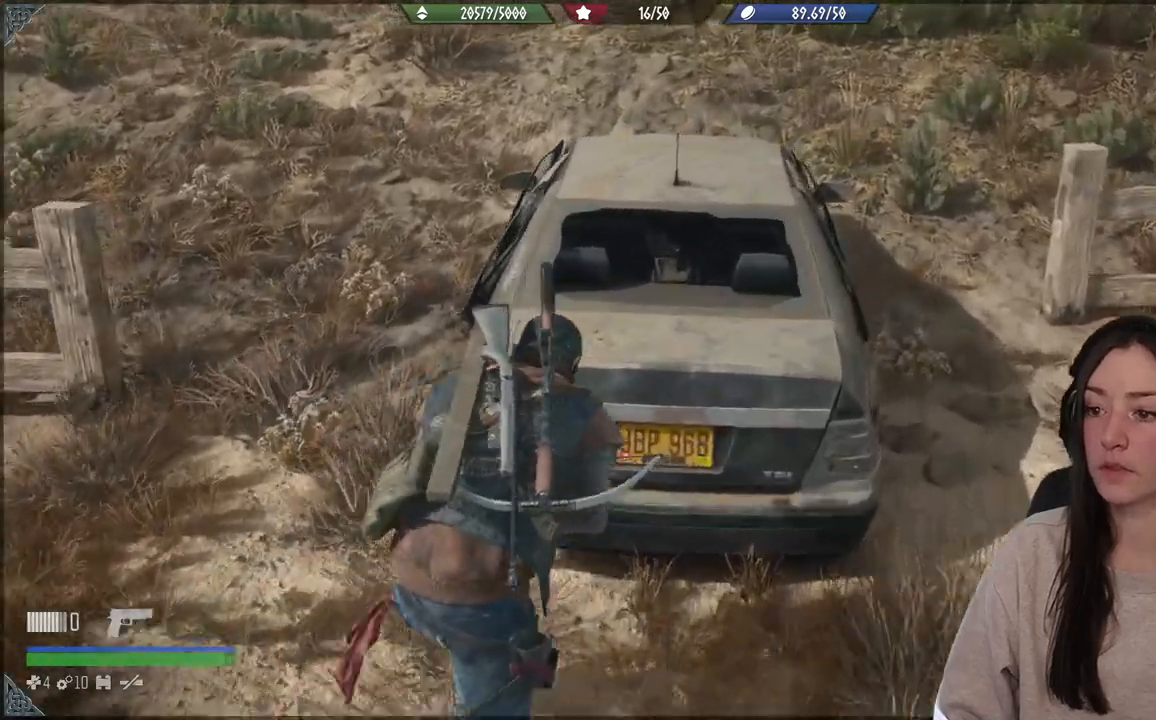
{"buttons": [], "left_stick": "up-left", "right_stick": "center", "events": [[150, "left_stick", "center"], [450, "left_stick", "up-left"]]}
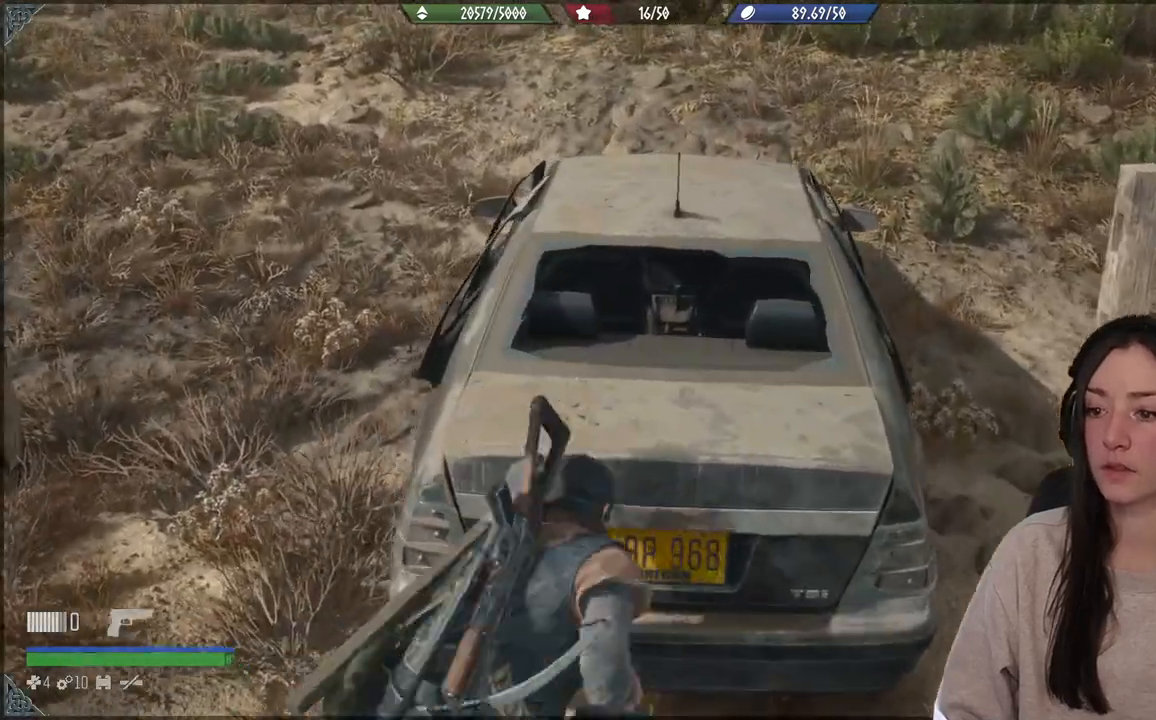
{"buttons": [], "left_stick": "up-left", "right_stick": "center", "events": []}
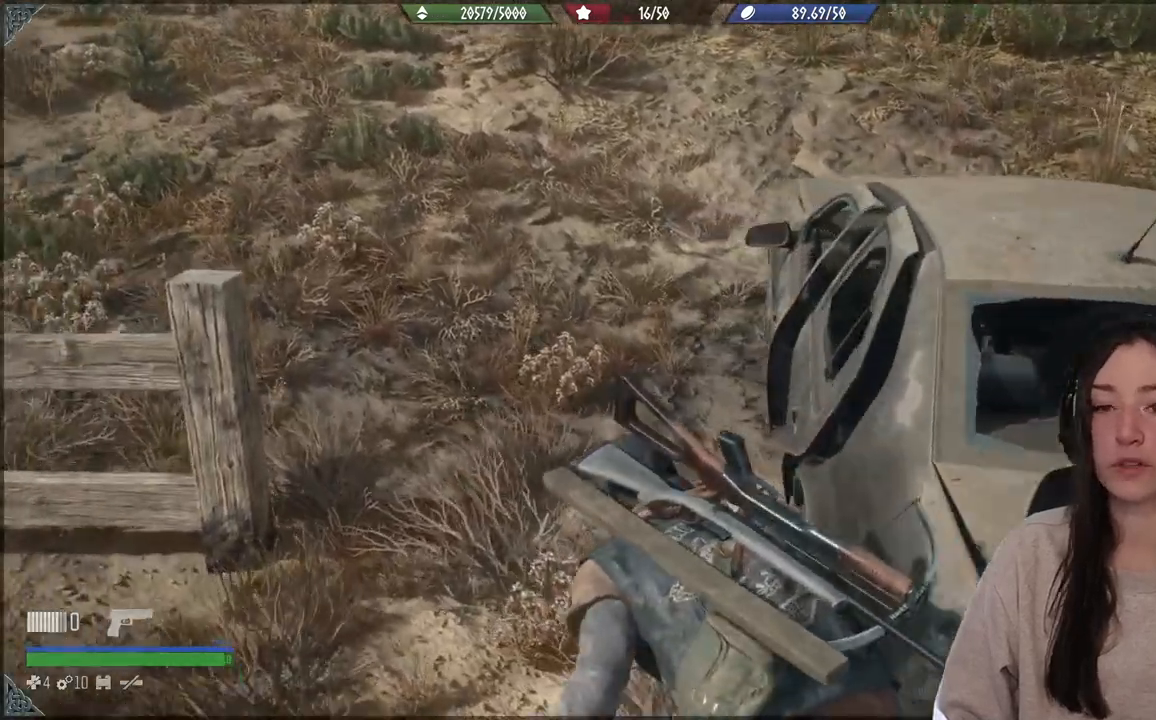
{"buttons": [], "left_stick": "up", "right_stick": "right", "events": [[83, "left_stick", "up"], [250, "right_stick", "right"]]}
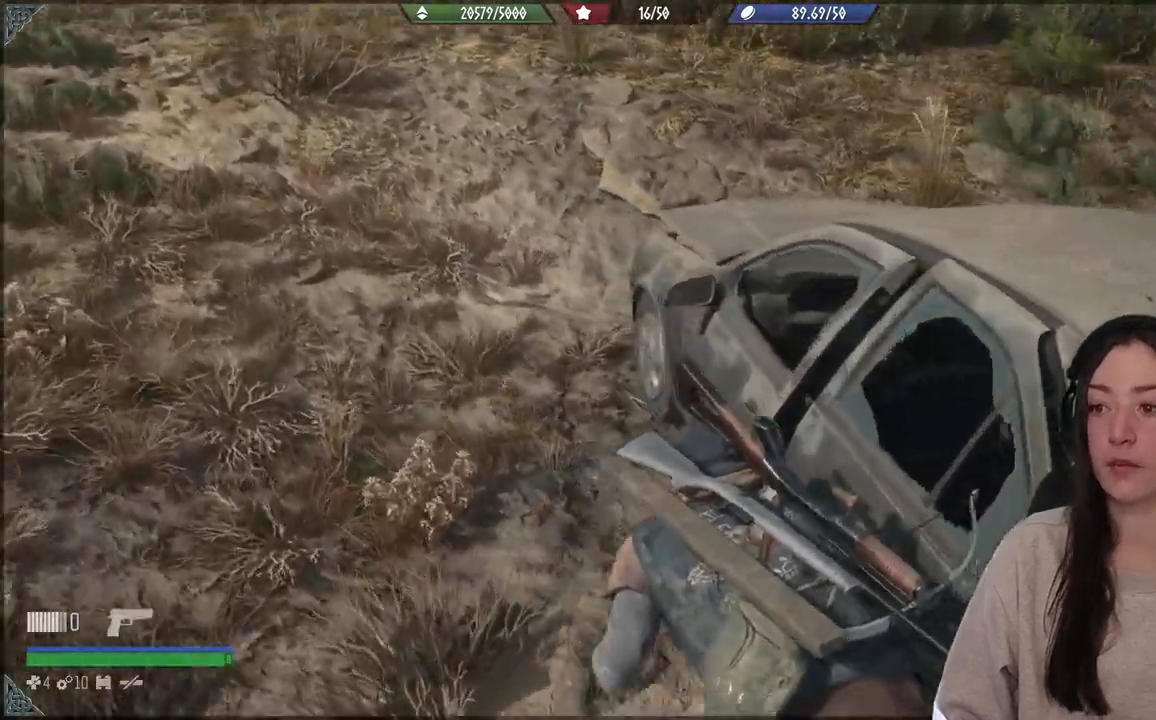
{"buttons": [], "left_stick": "up", "right_stick": "right", "events": []}
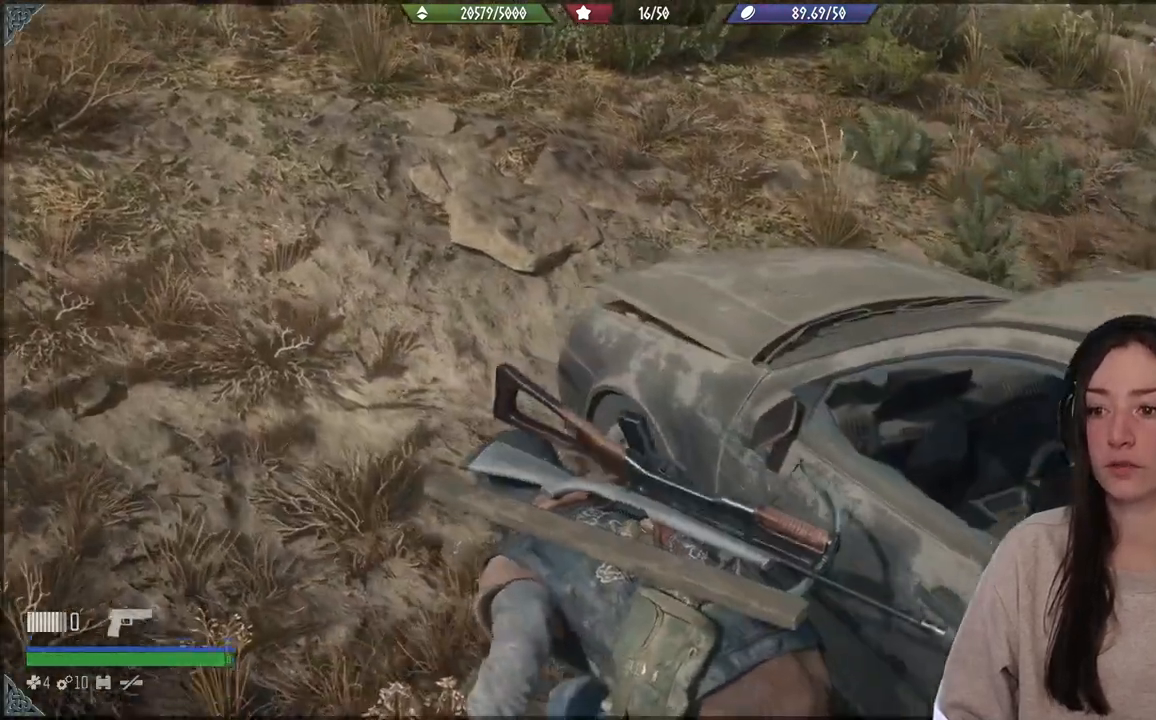
{"buttons": [], "left_stick": "up", "right_stick": "right", "events": []}
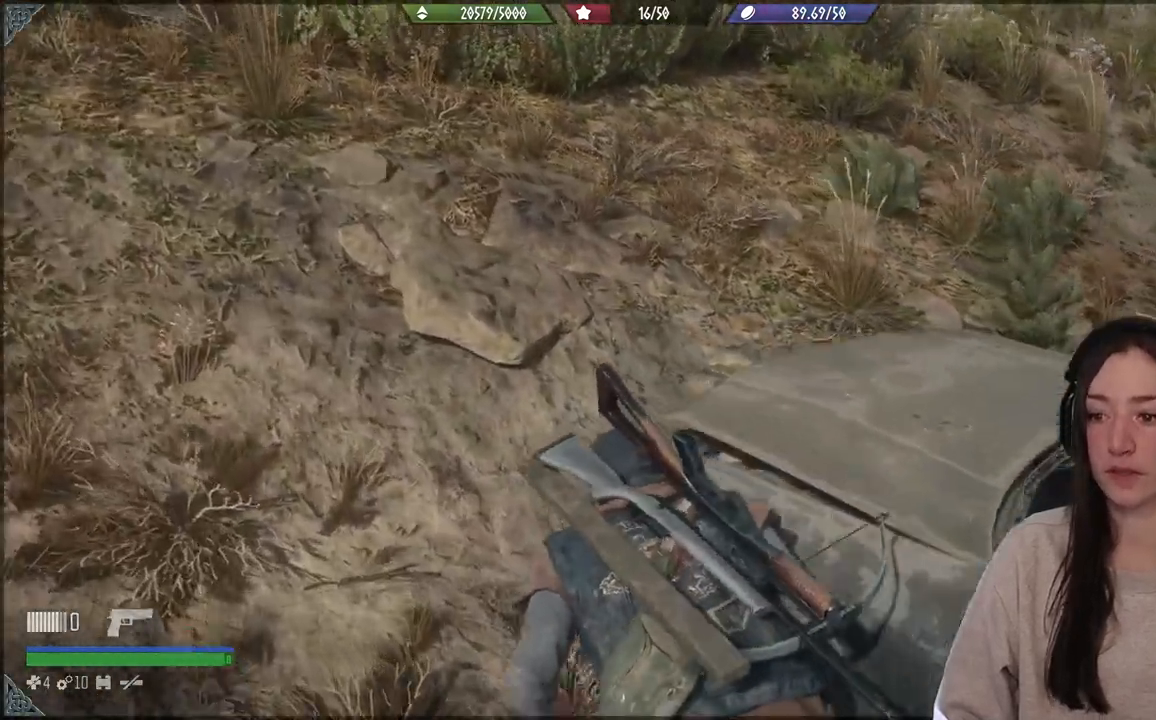
{"buttons": [], "left_stick": "up", "right_stick": "right", "events": []}
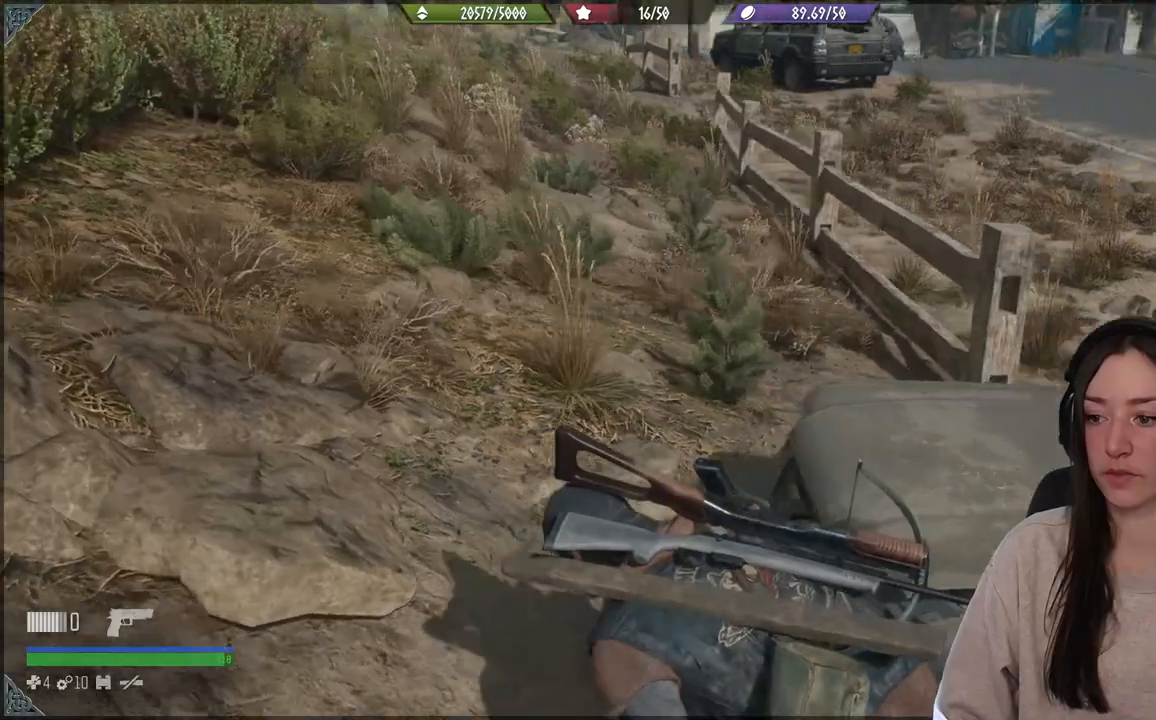
{"buttons": [], "left_stick": "up", "right_stick": "right", "events": []}
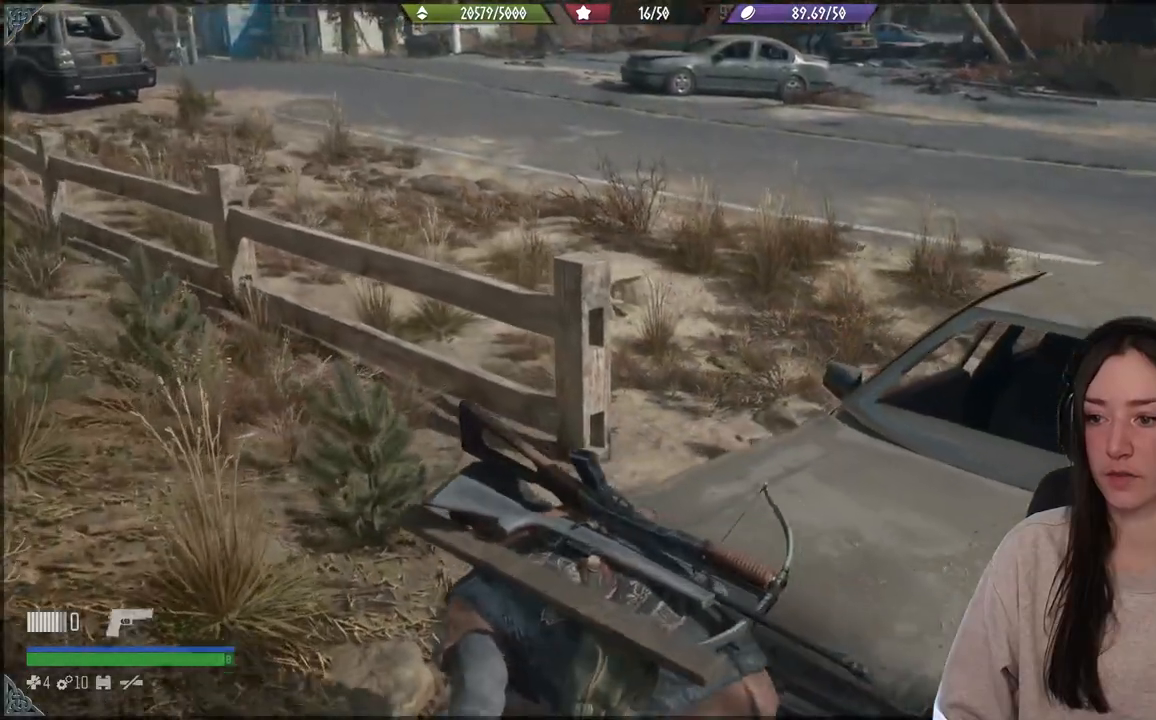
{"buttons": [], "left_stick": "up", "right_stick": "center", "events": [[33, "right_stick", "center"]]}
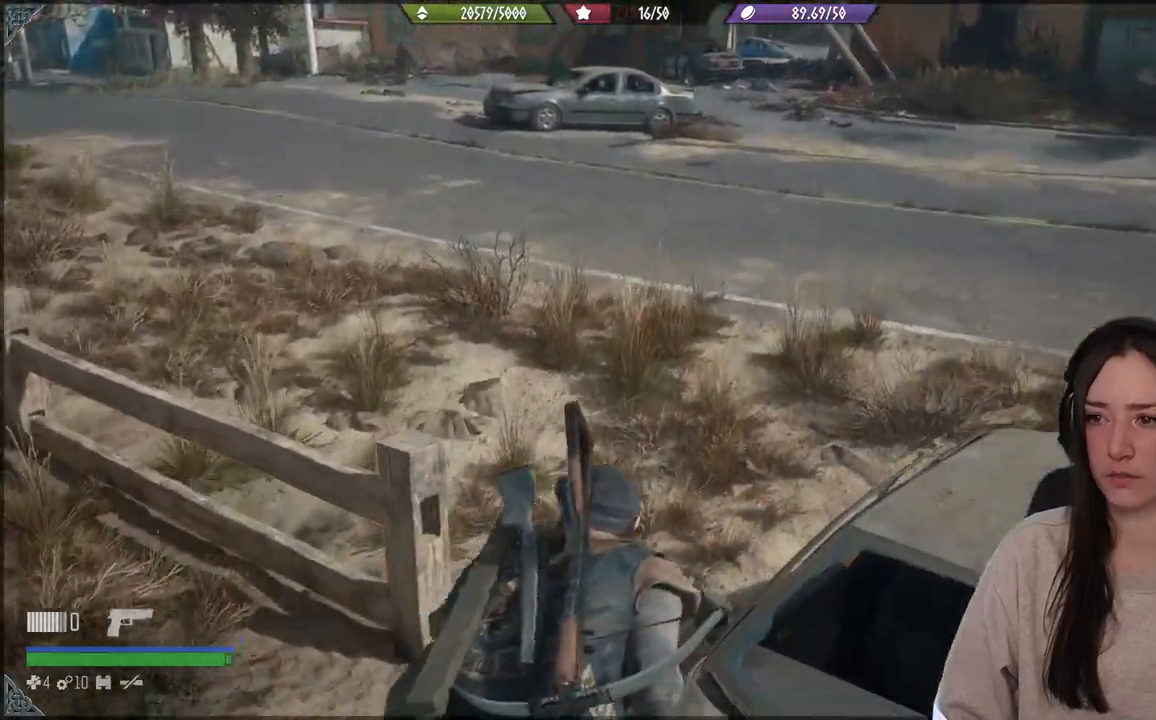
{"buttons": [], "left_stick": "up", "right_stick": "center", "events": []}
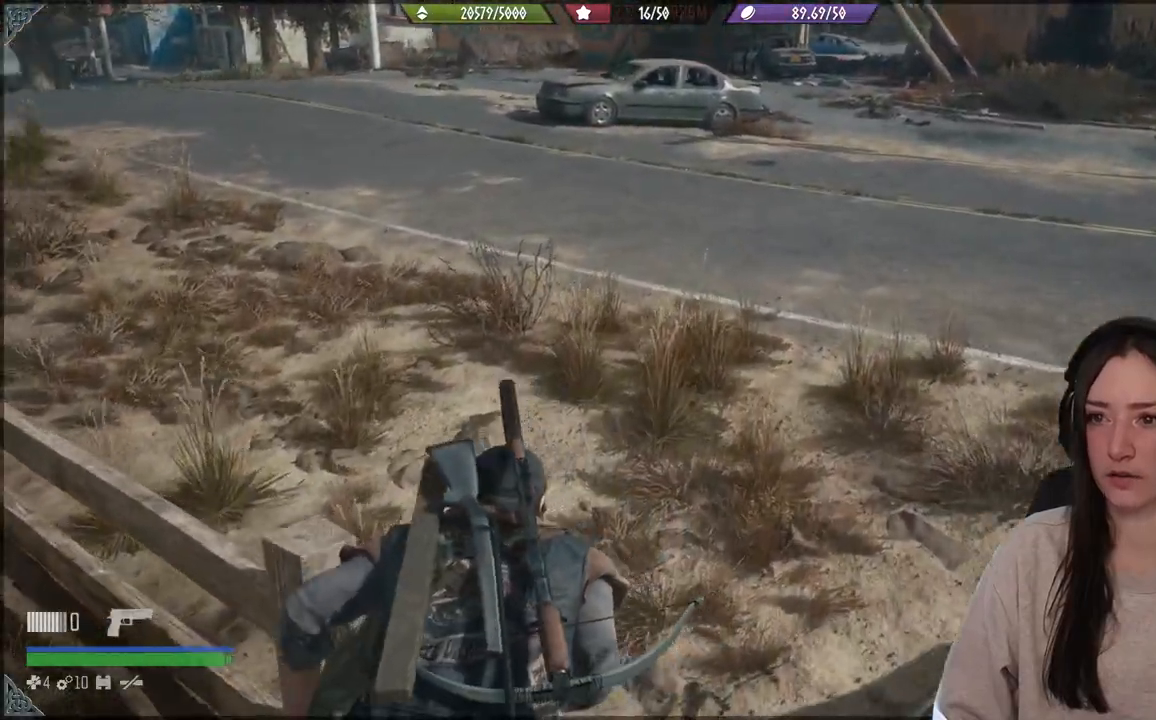
{"buttons": [], "left_stick": "up", "right_stick": "center", "events": [[200, "right_stick", "up-left"], [417, "right_stick", "center"]]}
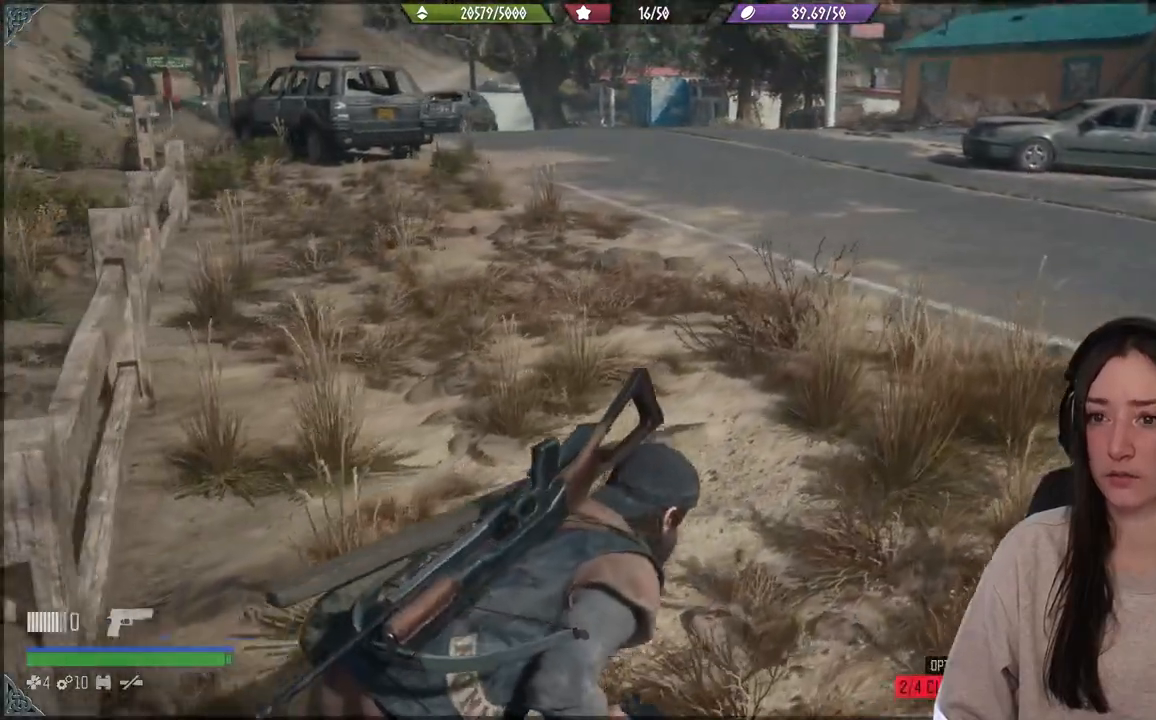
{"buttons": [], "left_stick": "up", "right_stick": "center", "events": [[300, "X", "down"], [400, "X", "up"]]}
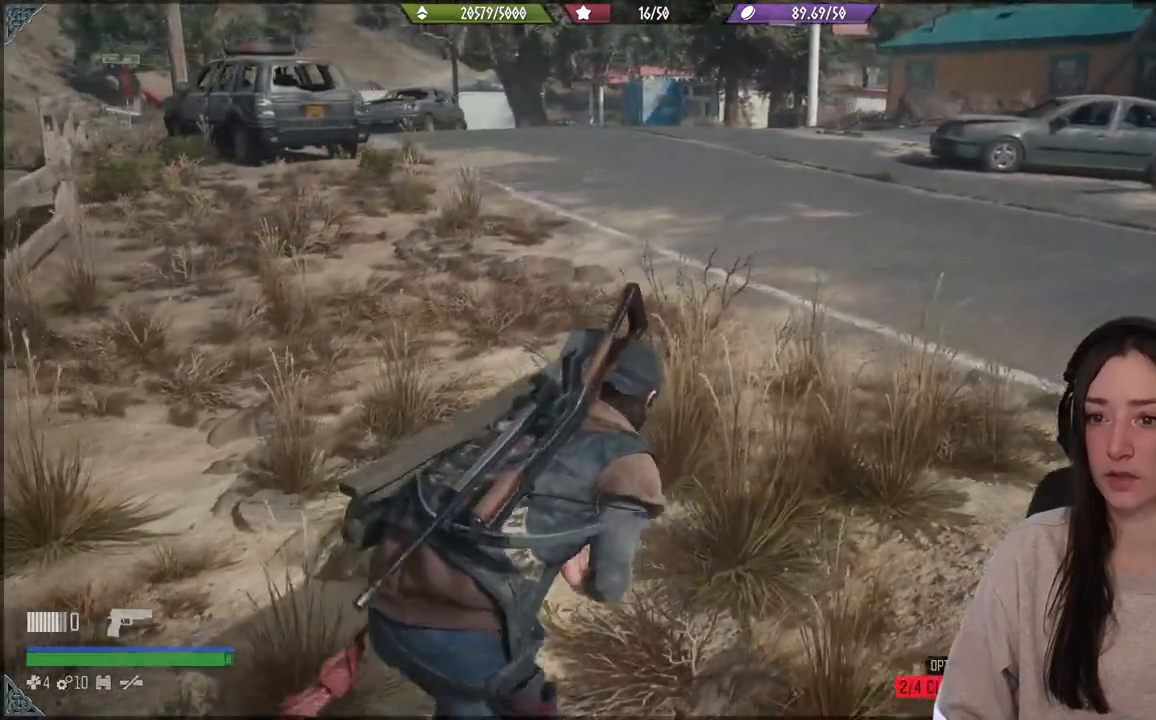
{"buttons": [], "left_stick": "up", "right_stick": "center", "events": []}
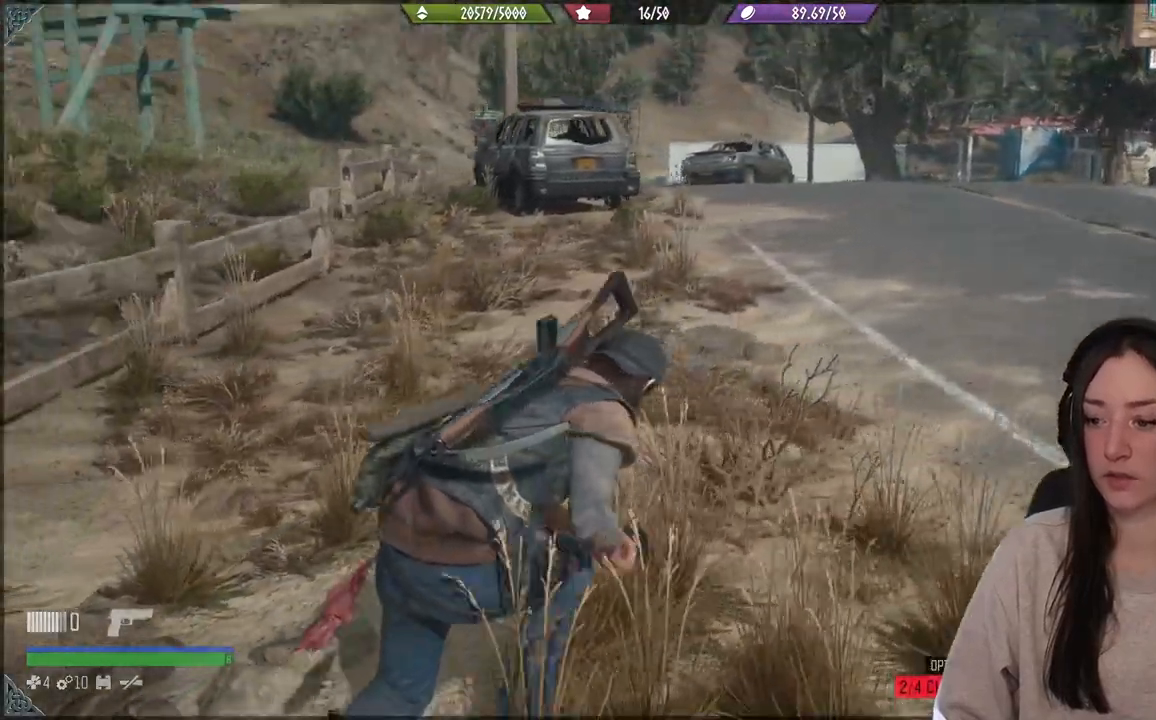
{"buttons": [], "left_stick": "up", "right_stick": "center", "events": [[33, "right_stick", "left"], [200, "right_stick", "center"]]}
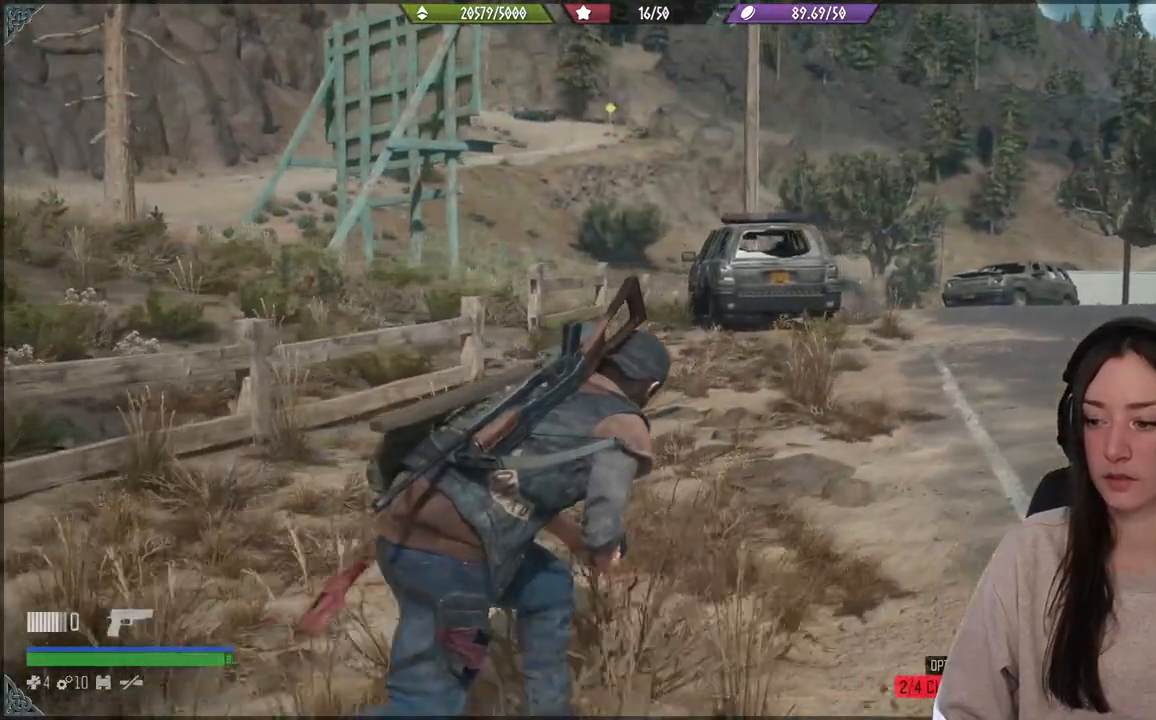
{"buttons": [], "left_stick": "up-right", "right_stick": "center", "events": [[317, "left_stick", "up-right"]]}
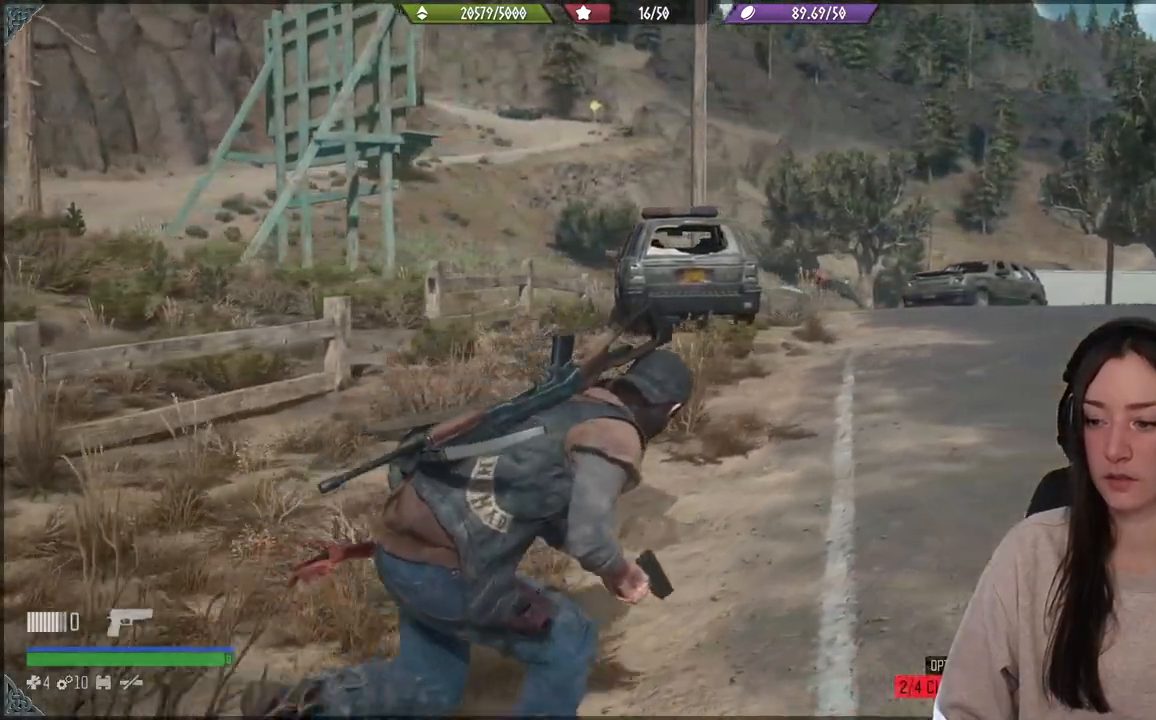
{"buttons": [], "left_stick": "up-right", "right_stick": "right", "events": [[50, "right_stick", "right"]]}
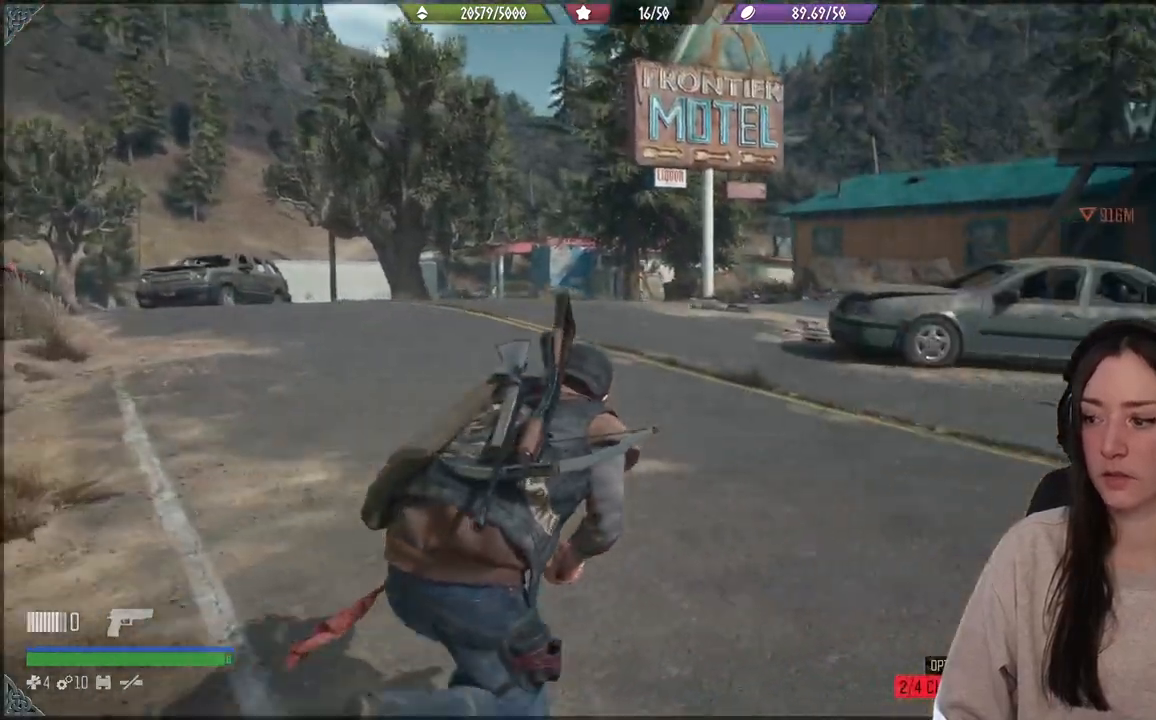
{"buttons": [], "left_stick": "up-right", "right_stick": "center", "events": [[283, "right_stick", "center"]]}
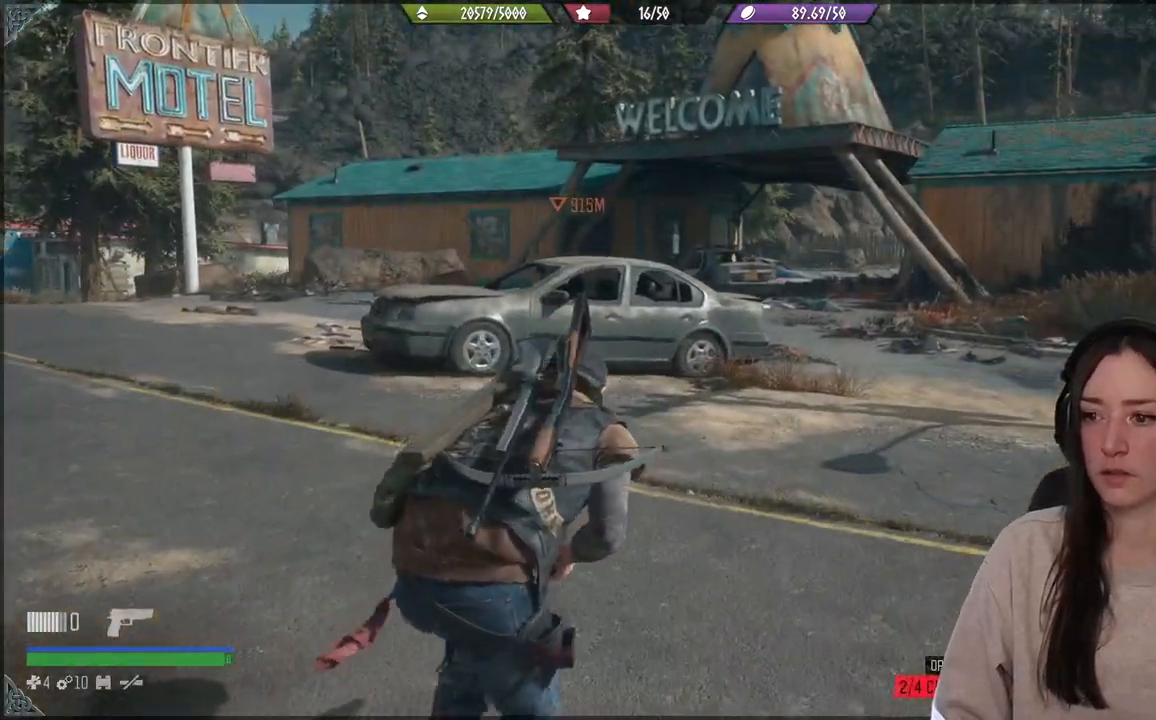
{"buttons": [], "left_stick": "up", "right_stick": "center", "events": [[33, "left_stick", "up"]]}
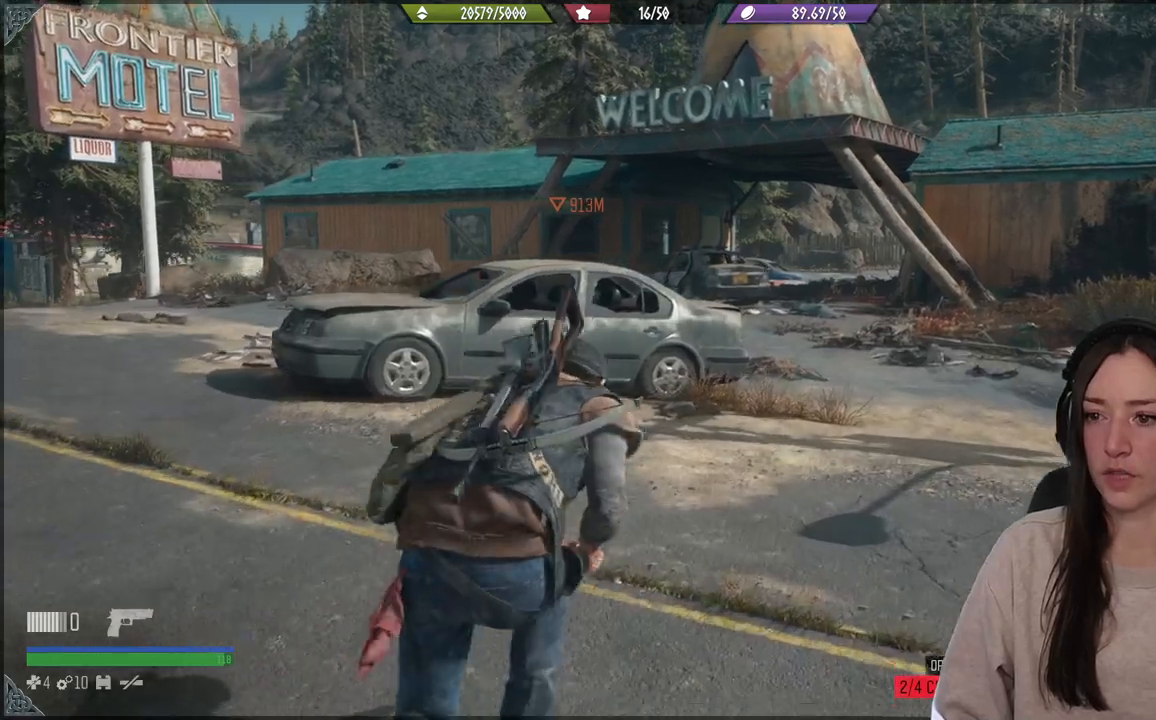
{"buttons": [], "left_stick": "up", "right_stick": "down-left", "events": [[500, "right_stick", "down-left"]]}
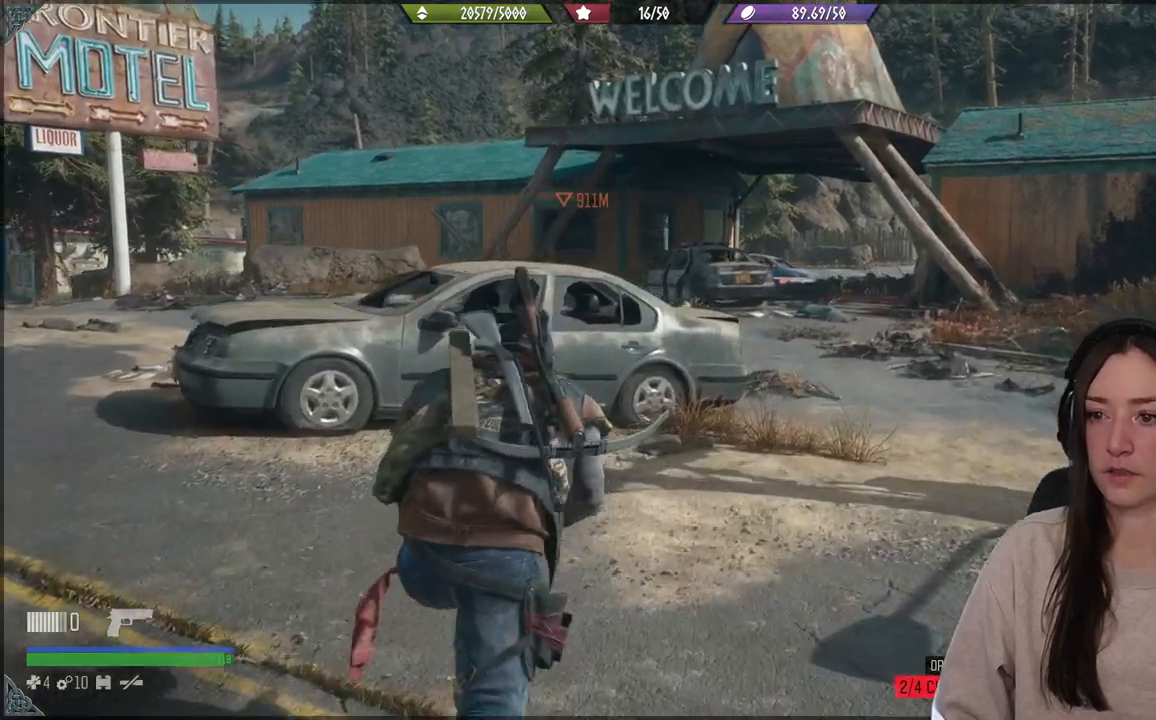
{"buttons": [], "left_stick": "up", "right_stick": "center", "events": [[167, "right_stick", "left"], [267, "right_stick", "center"]]}
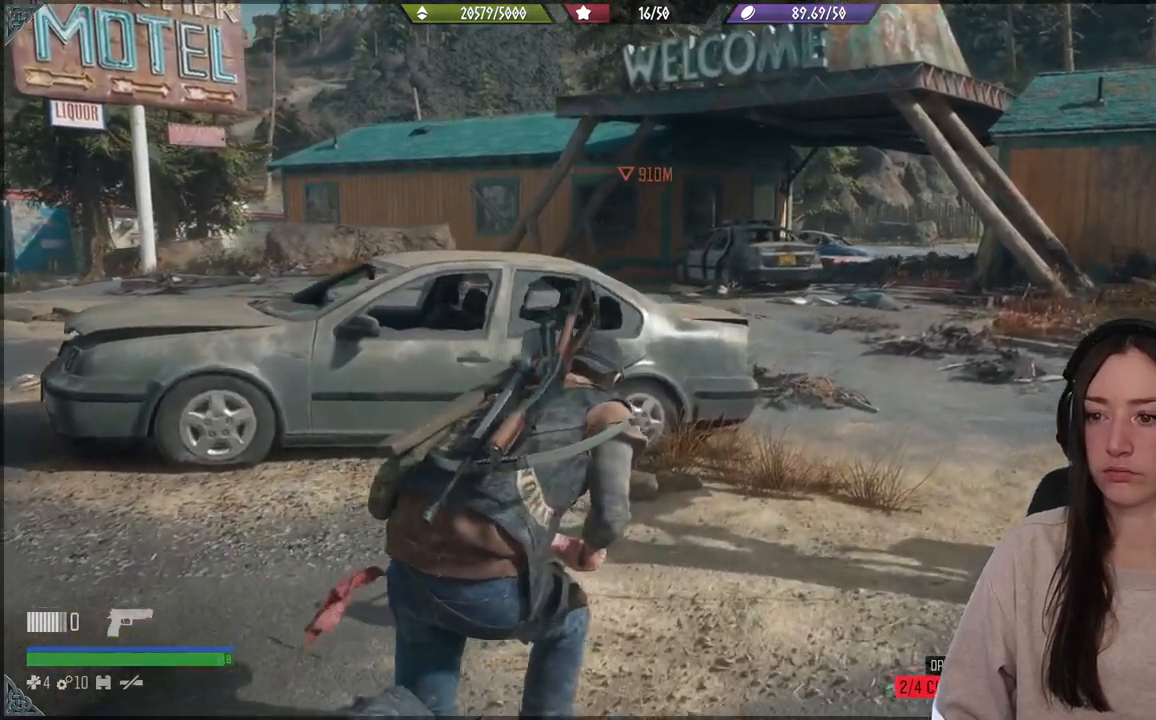
{"buttons": [], "left_stick": "up", "right_stick": "left", "events": [[350, "right_stick", "left"]]}
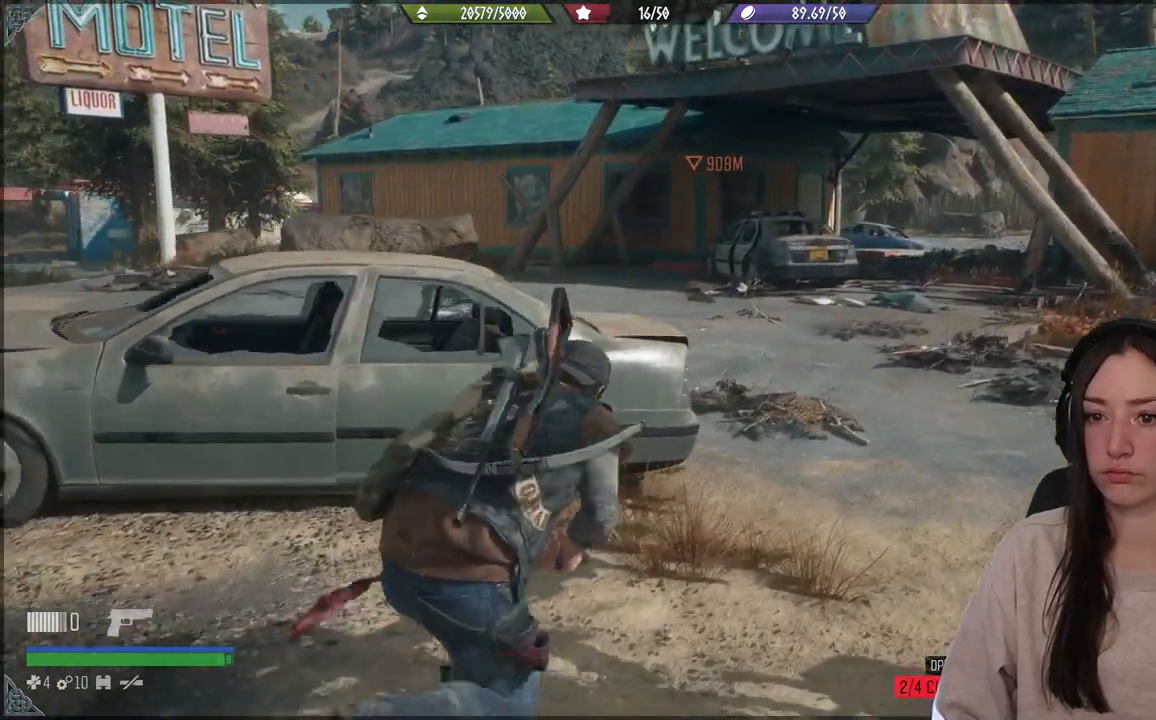
{"buttons": [], "left_stick": "up", "right_stick": "left", "events": []}
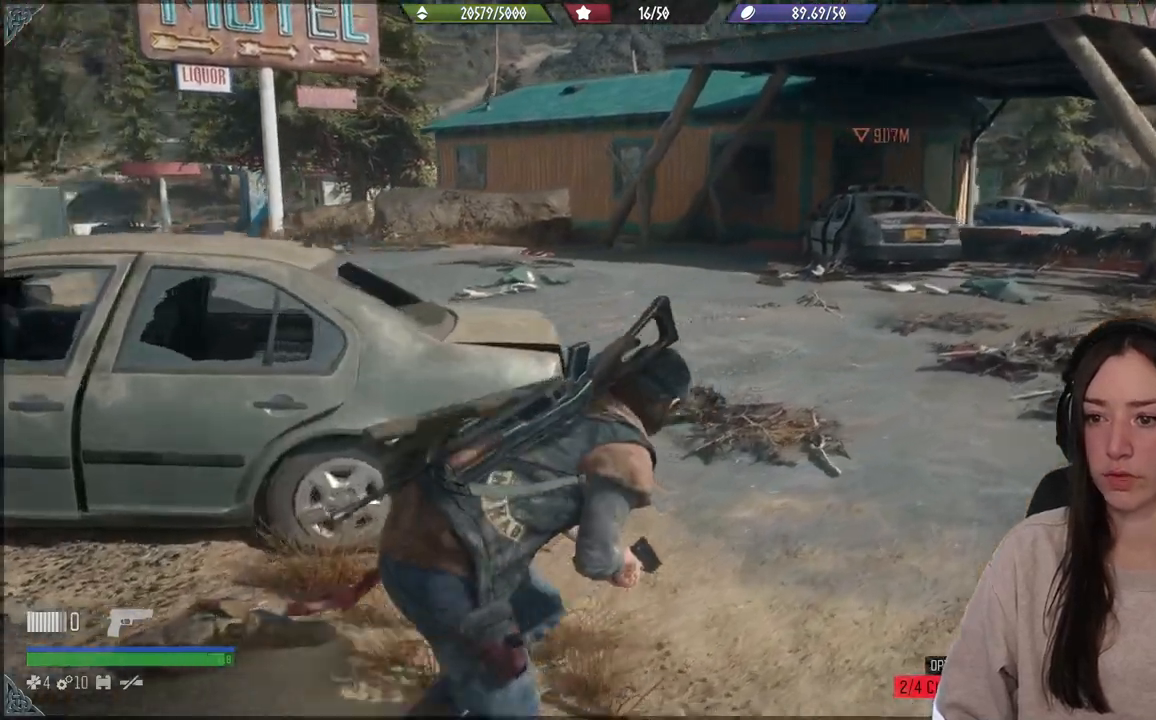
{"buttons": [], "left_stick": "up", "right_stick": "left", "events": []}
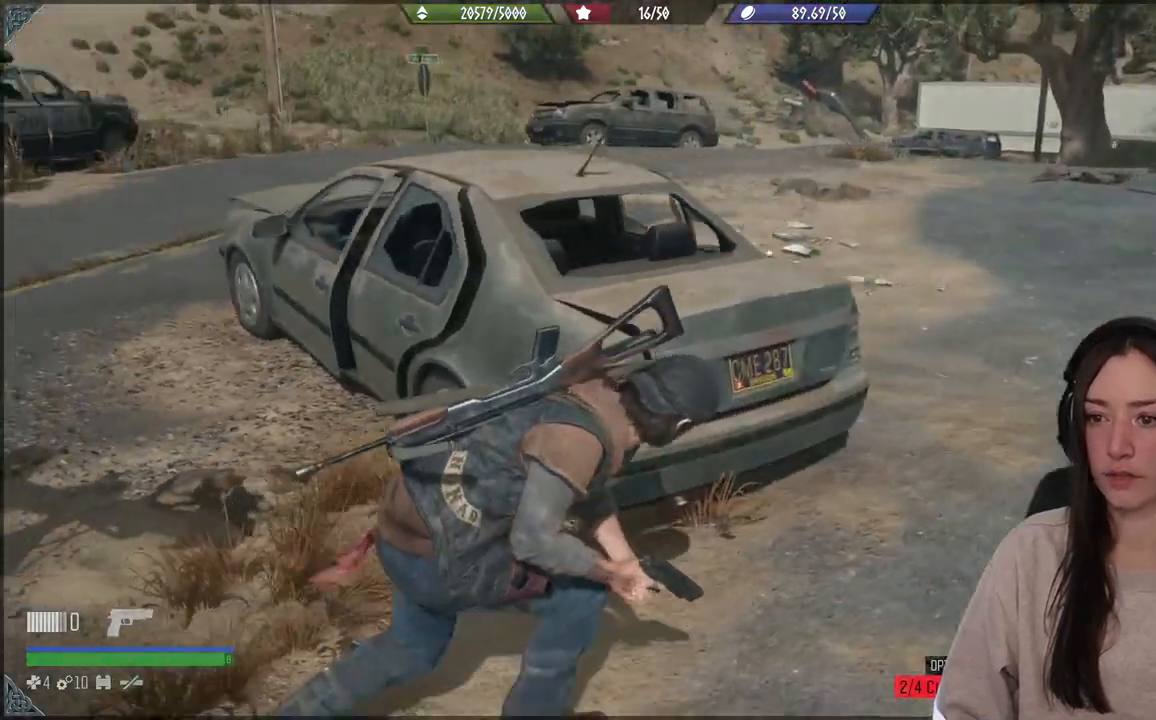
{"buttons": [], "left_stick": "up-right", "right_stick": "center", "events": [[267, "right_stick", "center"], [483, "left_stick", "up-right"]]}
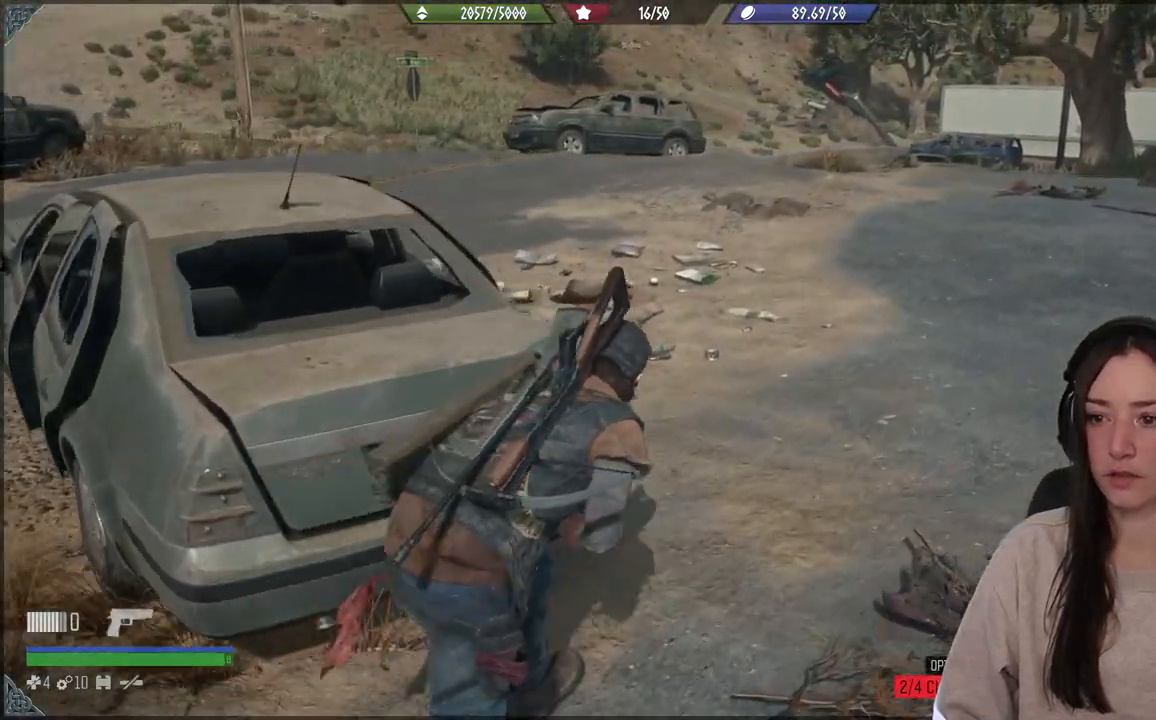
{"buttons": [], "left_stick": "up-right", "right_stick": "center", "events": []}
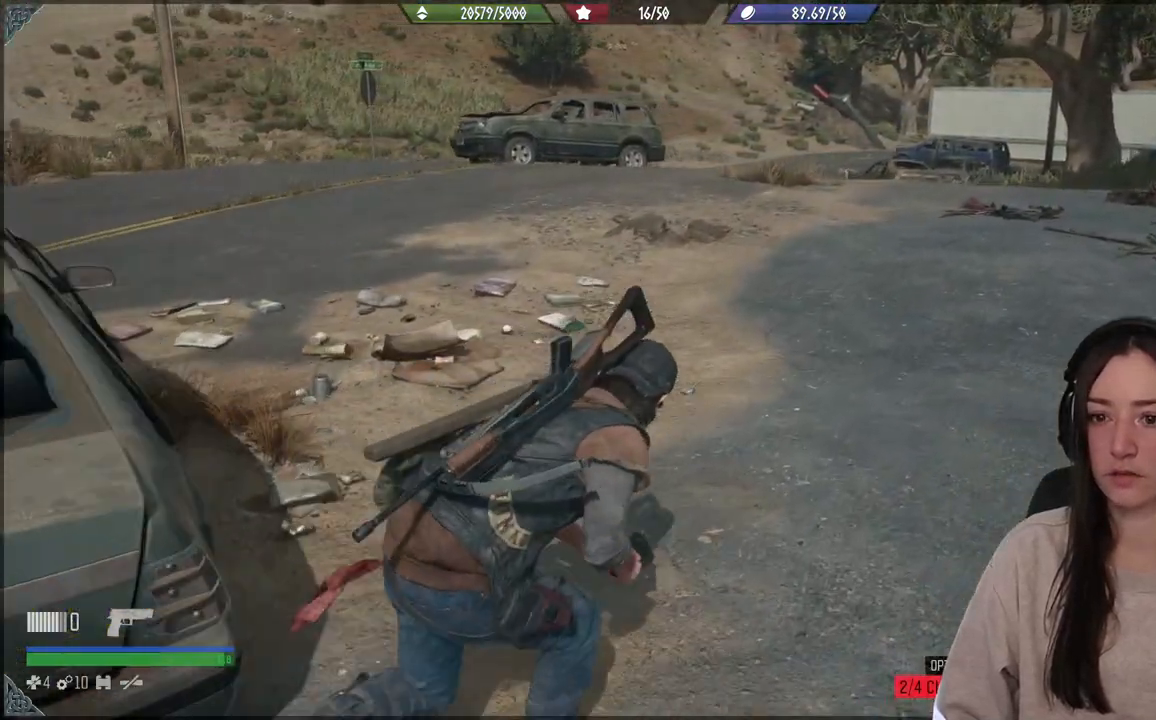
{"buttons": [], "left_stick": "left", "right_stick": "left", "events": [[133, "right_stick", "left"], [217, "left_stick", "up-left"], [317, "left_stick", "left"]]}
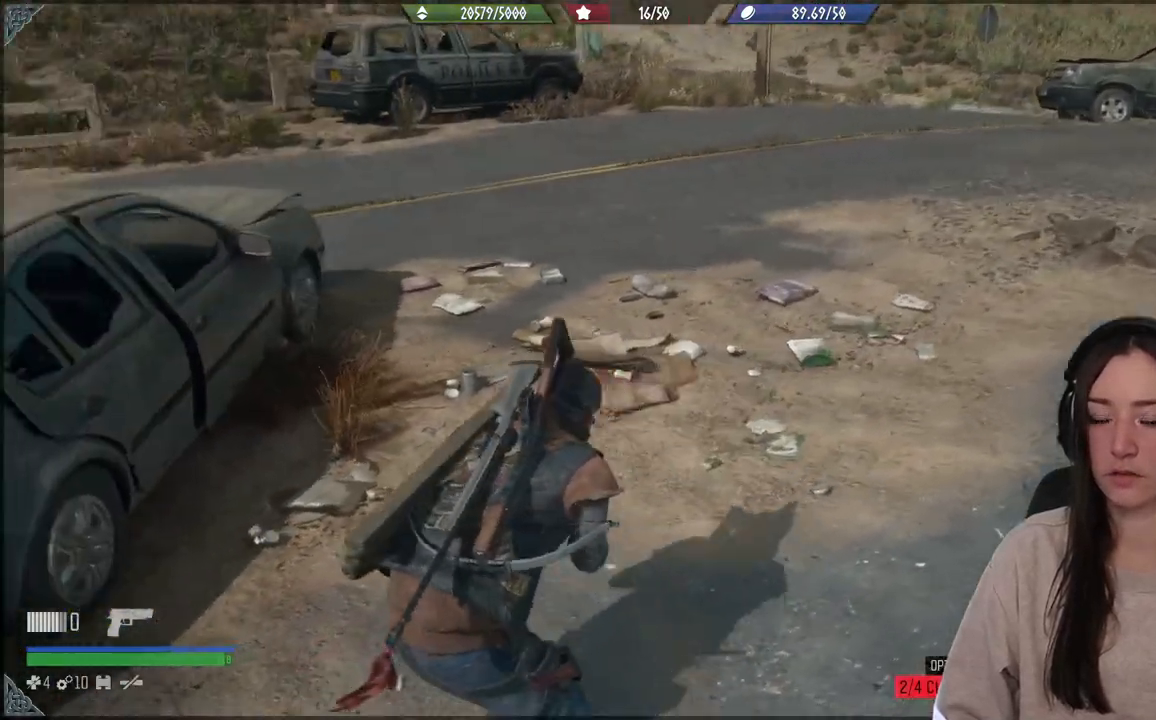
{"buttons": [], "left_stick": "left", "right_stick": "center", "events": [[17, "left_stick", "down-left"], [117, "left_stick", "left"], [183, "right_stick", "center"]]}
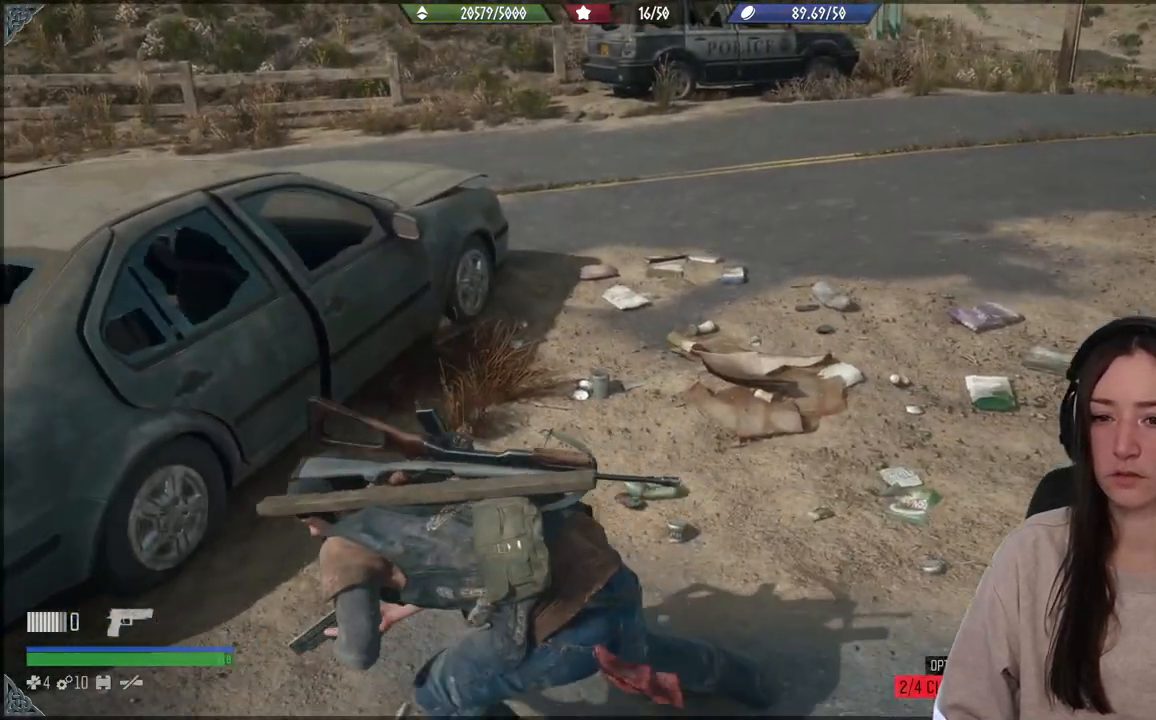
{"buttons": [], "left_stick": "left", "right_stick": "center", "events": []}